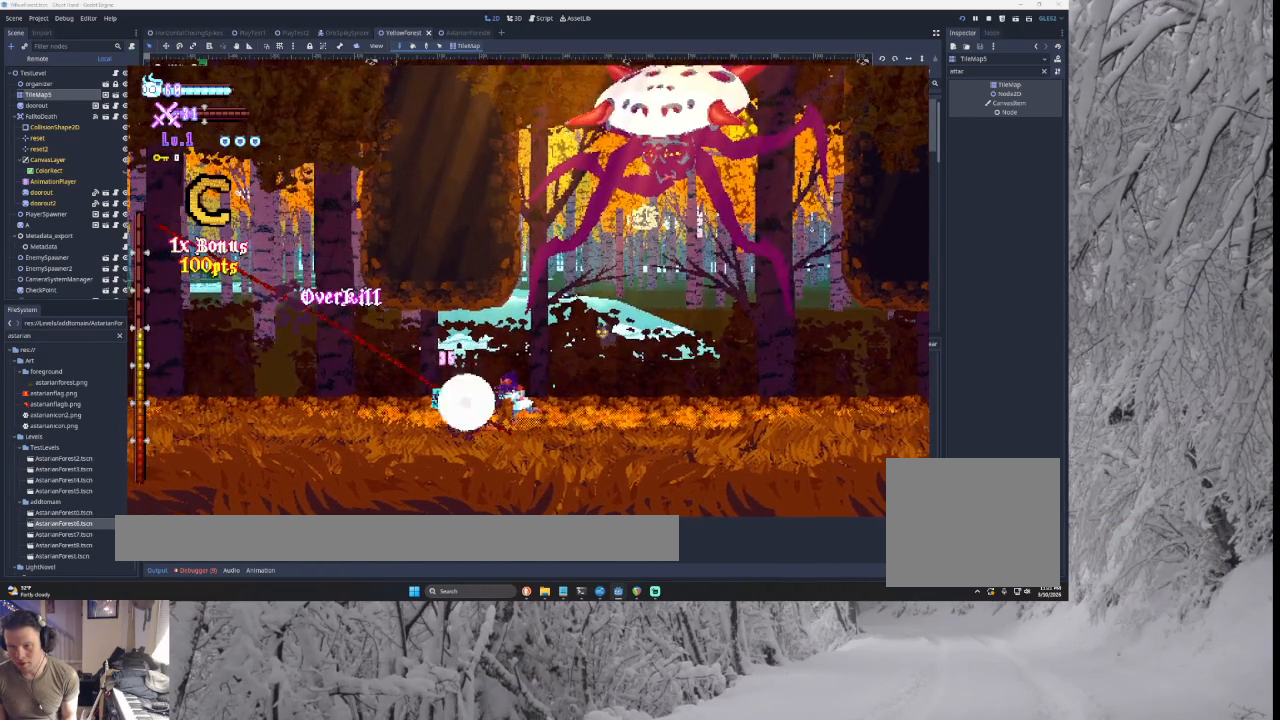
Gameplay with a controller (PlayStation layout); each line is a JSON object with the inputs held at the frame after it. "events" lists button and stick changes between this image and that frame as [ms after this image, input, new state], when the widget could be followed in between.
{"buttons": [], "left_stick": "left", "right_stick": "center", "events": []}
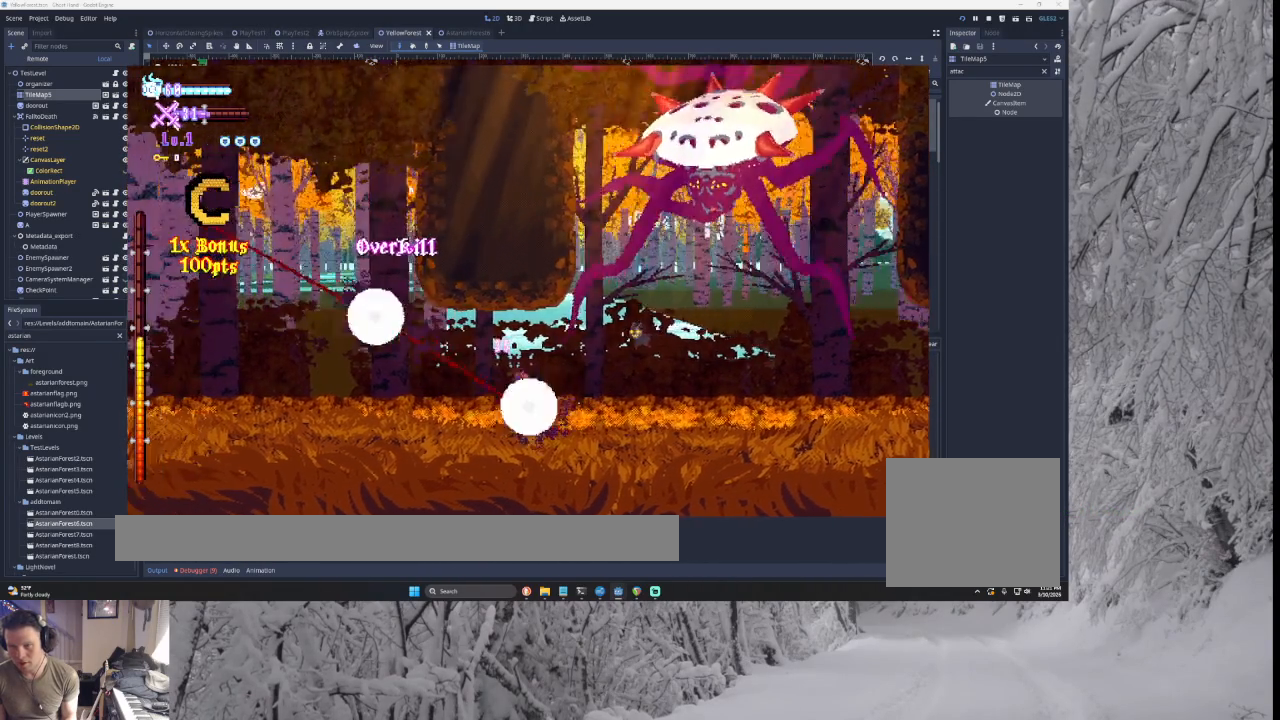
{"buttons": [], "left_stick": "down-right", "right_stick": "center", "events": [[500, "left_stick", "down-right"]]}
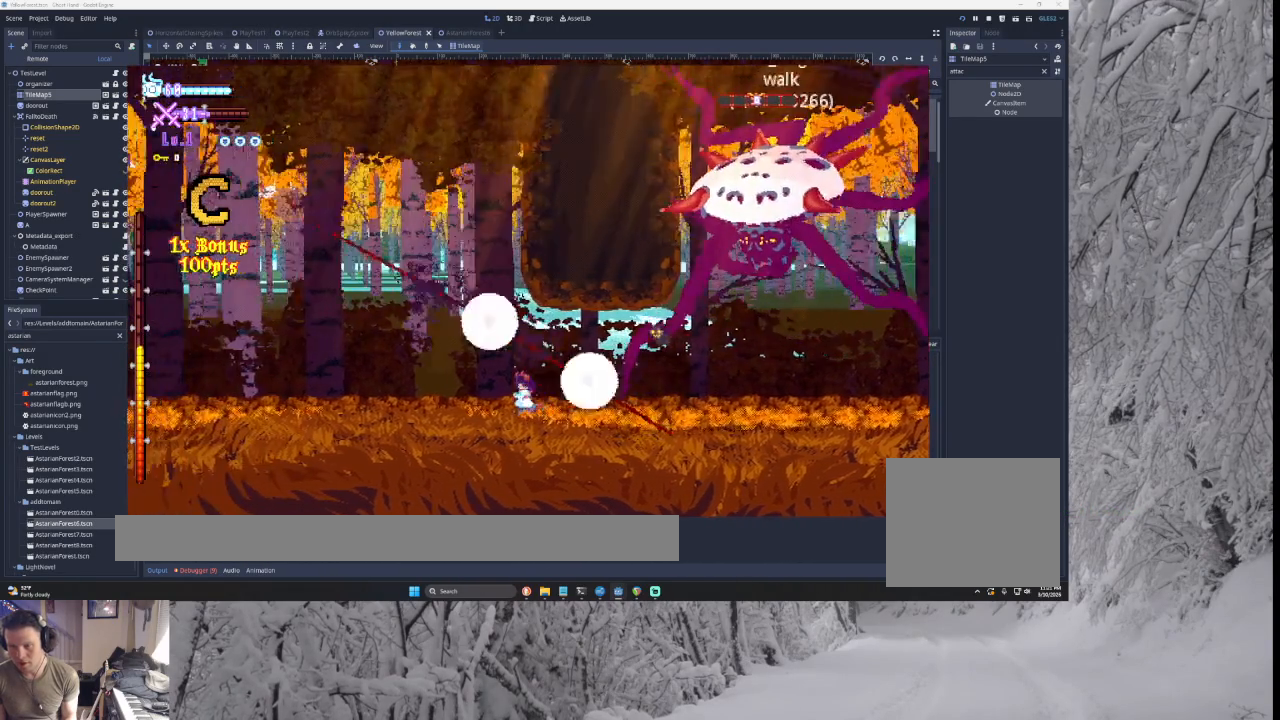
{"buttons": [], "left_stick": "right", "right_stick": "center", "events": [[200, "left_stick", "right"], [233, "TRIANGLE", "down"], [300, "SQUARE", "down"], [467, "SQUARE", "up"], [467, "TRIANGLE", "up"]]}
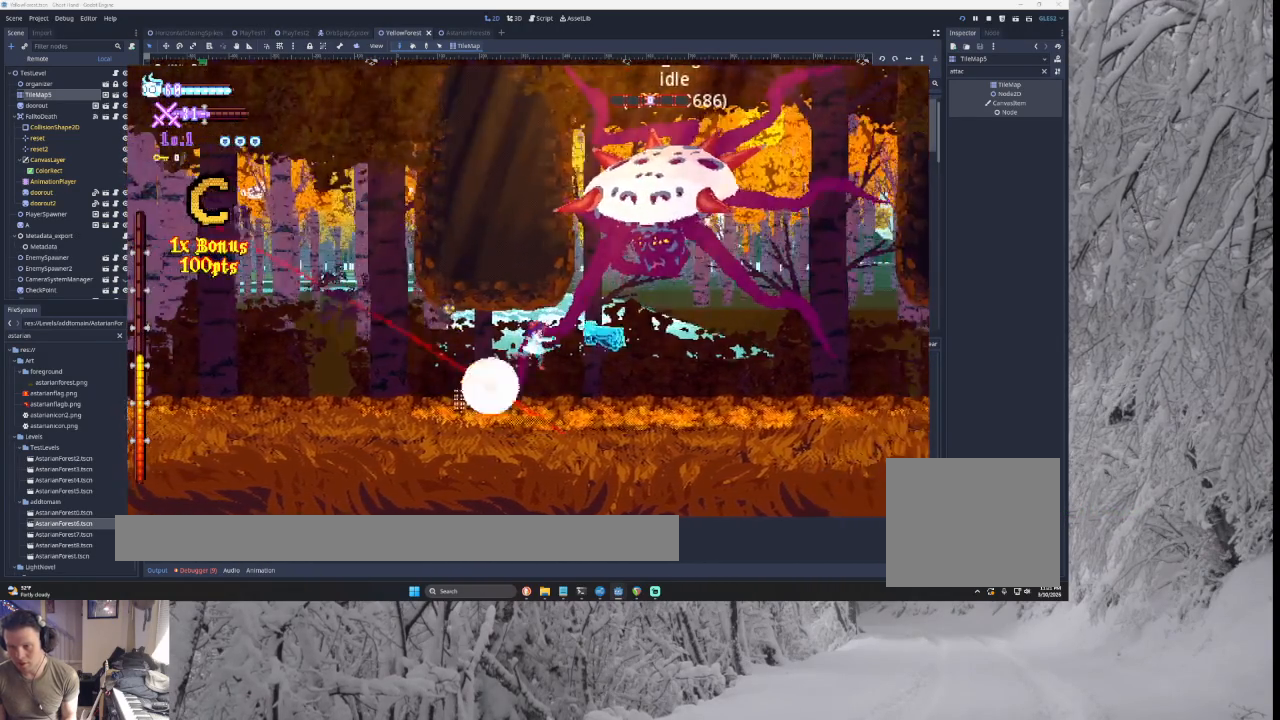
{"buttons": ["TRIANGLE"], "left_stick": "left", "right_stick": "center", "events": [[333, "TRIANGLE", "down"], [467, "left_stick", "left"]]}
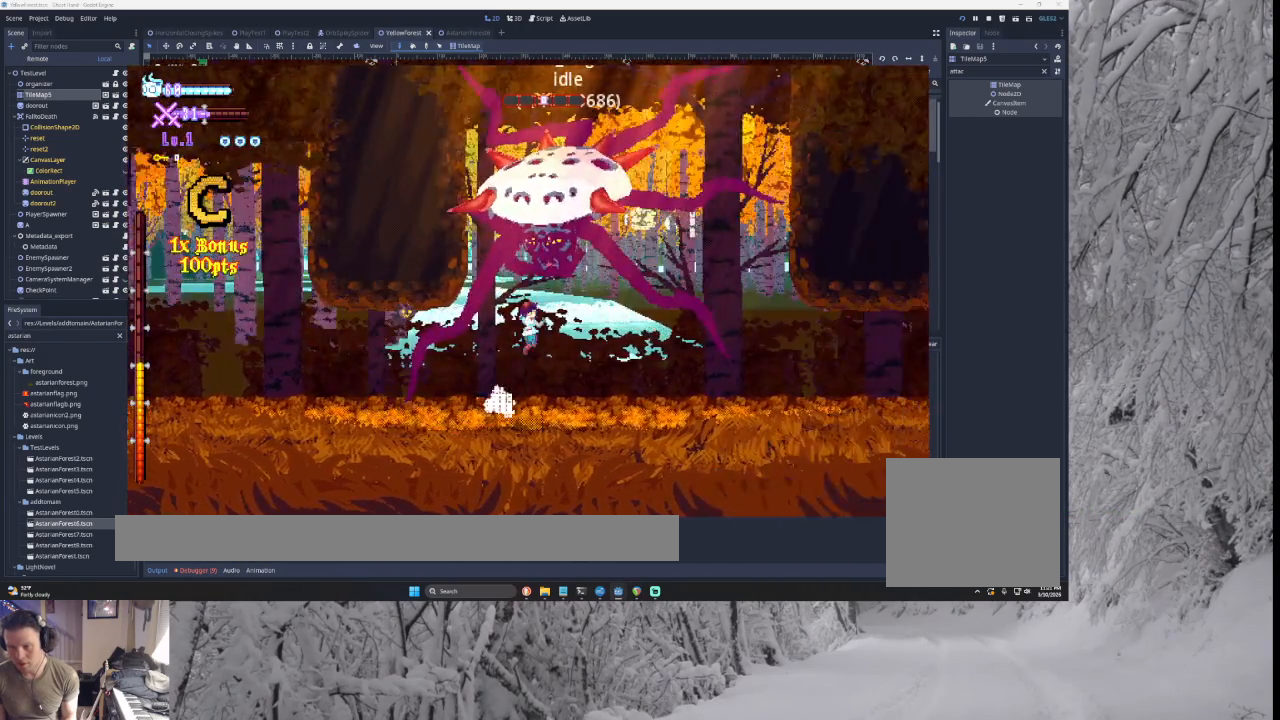
{"buttons": [], "left_stick": "left", "right_stick": "center", "events": [[67, "SQUARE", "down"], [167, "CROSS", "down"], [167, "left_stick", "right"], [200, "CROSS", "up"], [267, "SQUARE", "up"], [300, "left_stick", "center"], [333, "TRIANGLE", "up"], [367, "left_stick", "left"]]}
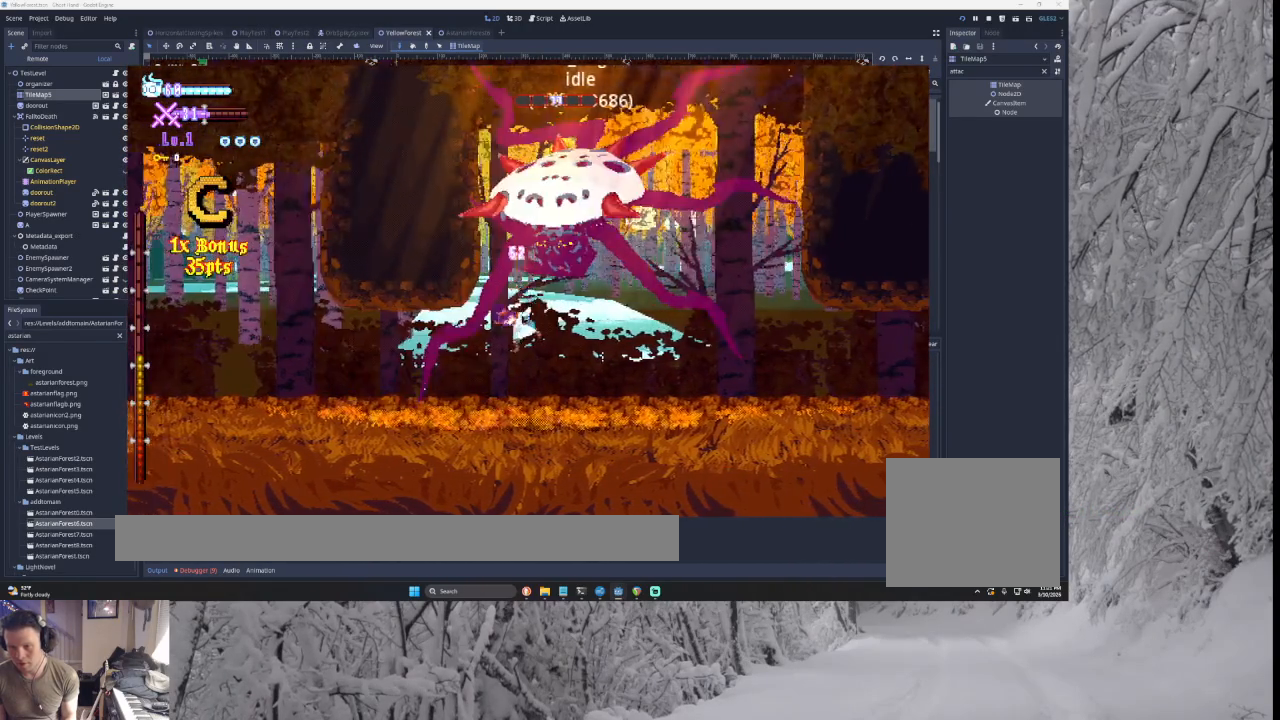
{"buttons": [], "left_stick": "left", "right_stick": "center", "events": [[33, "TRIANGLE", "down"], [33, "left_stick", "right"], [133, "SQUARE", "down"], [233, "CROSS", "down"], [333, "CROSS", "up"], [333, "left_stick", "left"], [433, "SQUARE", "up"], [500, "TRIANGLE", "up"]]}
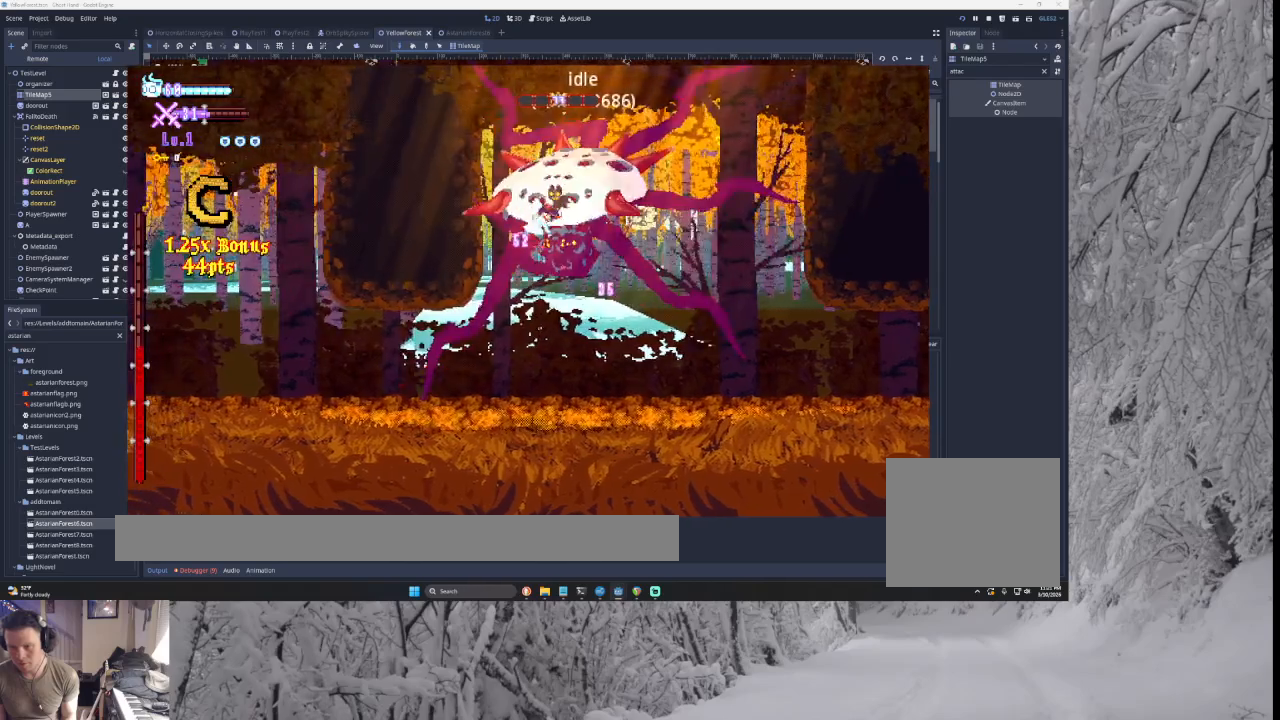
{"buttons": [], "left_stick": "left", "right_stick": "center", "events": [[67, "left_stick", "right"], [133, "SQUARE", "down"], [167, "left_stick", "center"], [300, "SQUARE", "up"], [300, "left_stick", "left"]]}
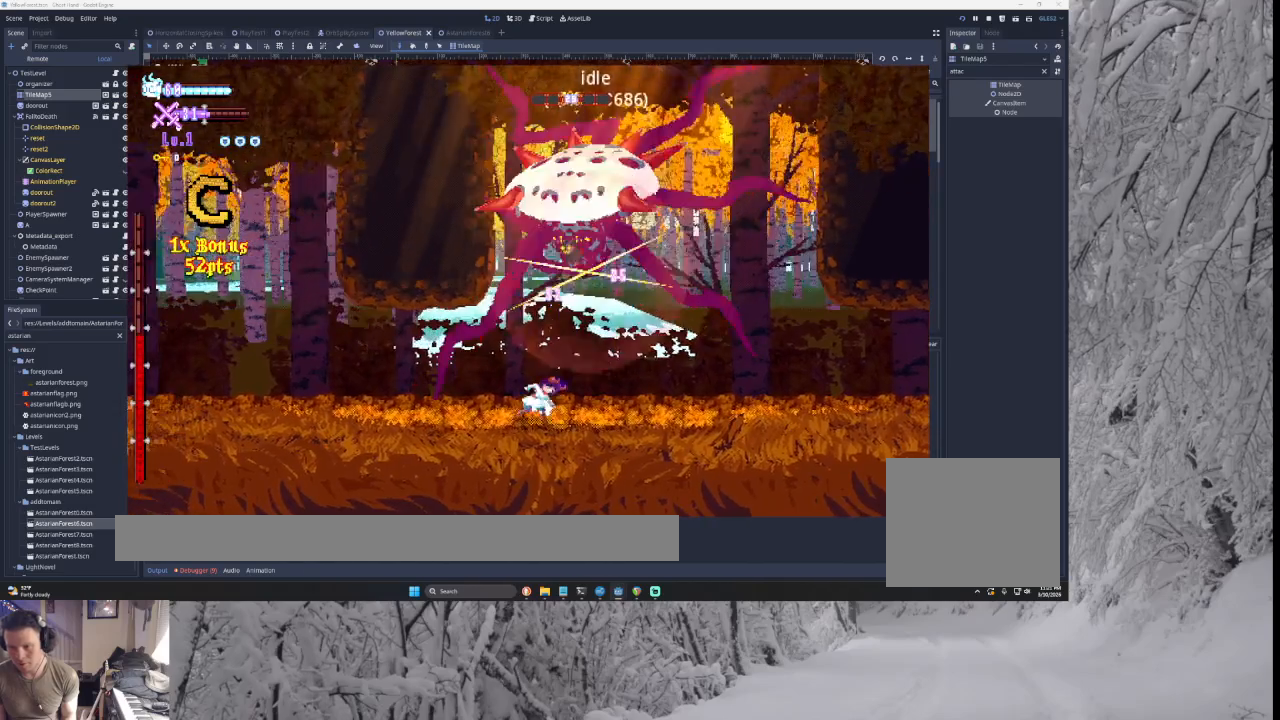
{"buttons": [], "left_stick": "left", "right_stick": "center", "events": [[33, "TRIANGLE", "down"], [33, "left_stick", "center"], [133, "left_stick", "right"], [200, "SQUARE", "down"], [267, "CROSS", "down"], [367, "CROSS", "up"], [400, "SQUARE", "up"], [400, "left_stick", "left"], [433, "TRIANGLE", "up"]]}
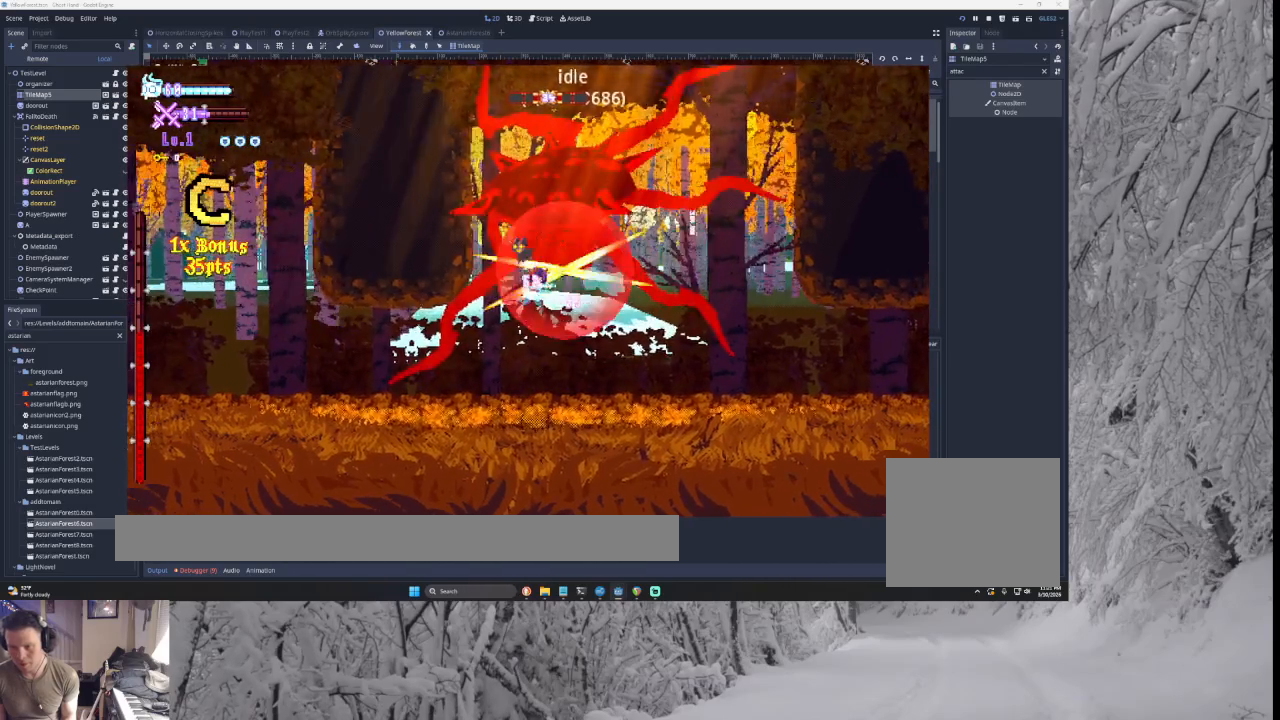
{"buttons": ["SQUARE", "TRIANGLE"], "left_stick": "left", "right_stick": "center", "events": [[67, "left_stick", "center"], [133, "TRIANGLE", "down"], [133, "left_stick", "right"], [200, "SQUARE", "down"], [267, "CROSS", "down"], [333, "left_stick", "center"], [400, "left_stick", "left"], [500, "CROSS", "up"]]}
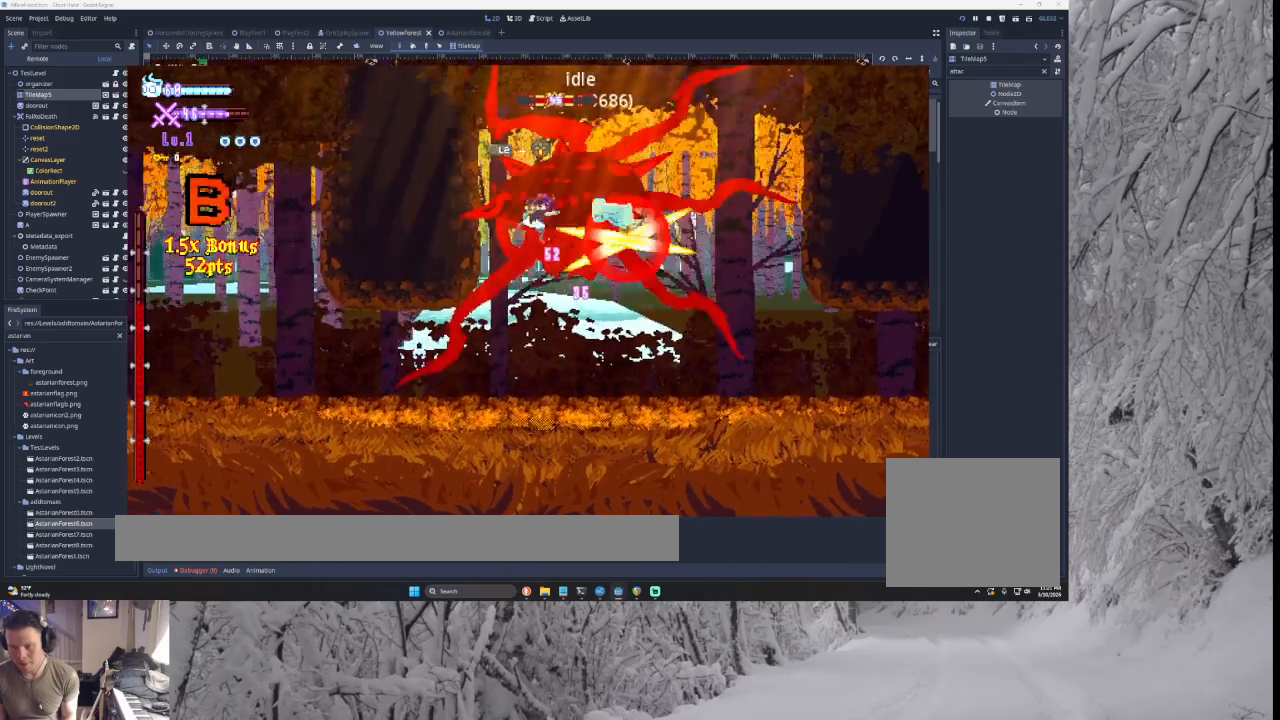
{"buttons": [], "left_stick": "left", "right_stick": "center", "events": [[33, "SQUARE", "up"], [33, "left_stick", "center"], [100, "TRIANGLE", "up"], [100, "left_stick", "right"], [233, "SQUARE", "down"], [233, "left_stick", "center"], [367, "SQUARE", "up"], [367, "left_stick", "left"]]}
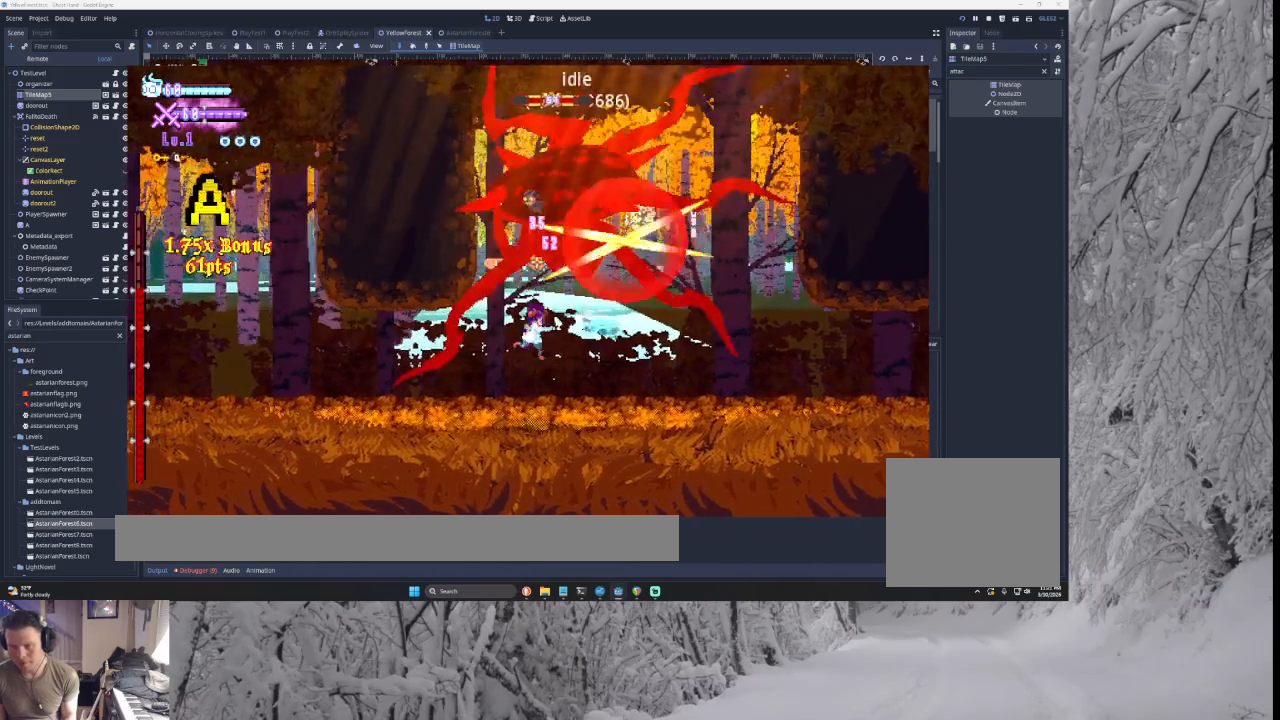
{"buttons": ["CROSS", "SQUARE", "TRIANGLE"], "left_stick": "right", "right_stick": "center", "events": [[133, "TRIANGLE", "down"], [133, "left_stick", "center"], [233, "left_stick", "right"], [300, "SQUARE", "down"], [367, "CROSS", "down"]]}
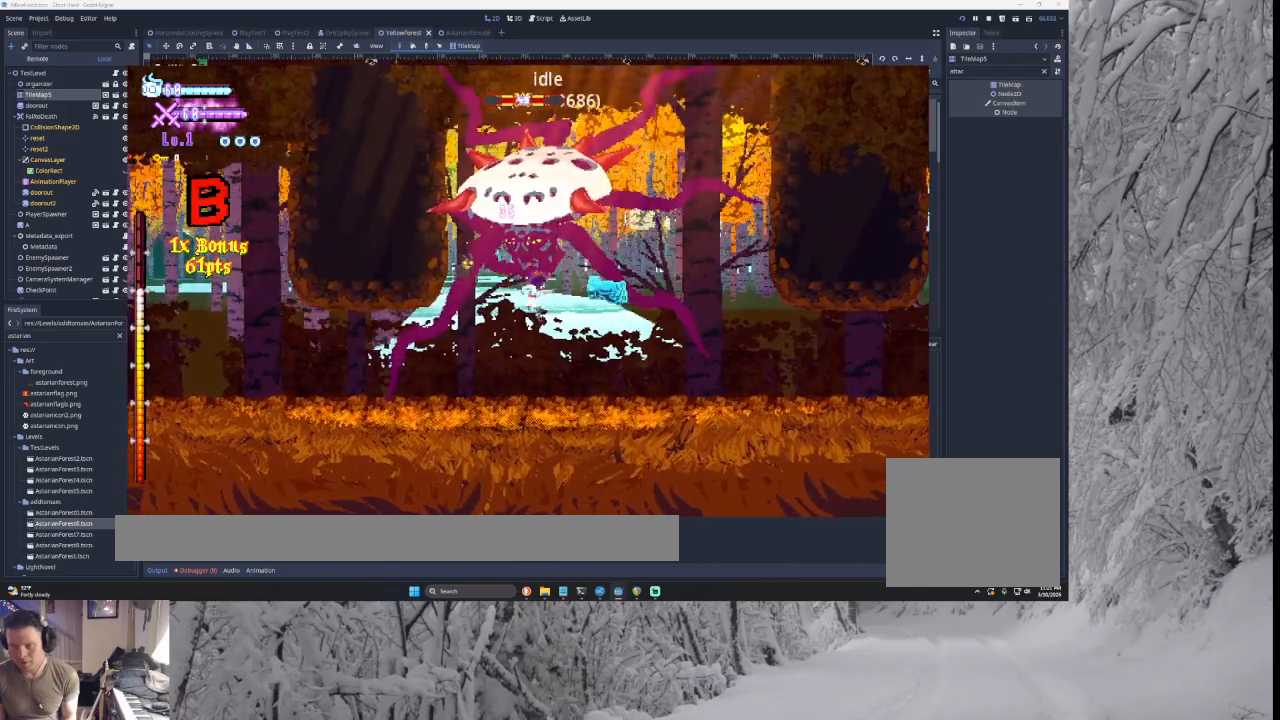
{"buttons": [], "left_stick": "right", "right_stick": "center", "events": [[33, "CROSS", "up"], [33, "SQUARE", "up"], [133, "TRIANGLE", "up"]]}
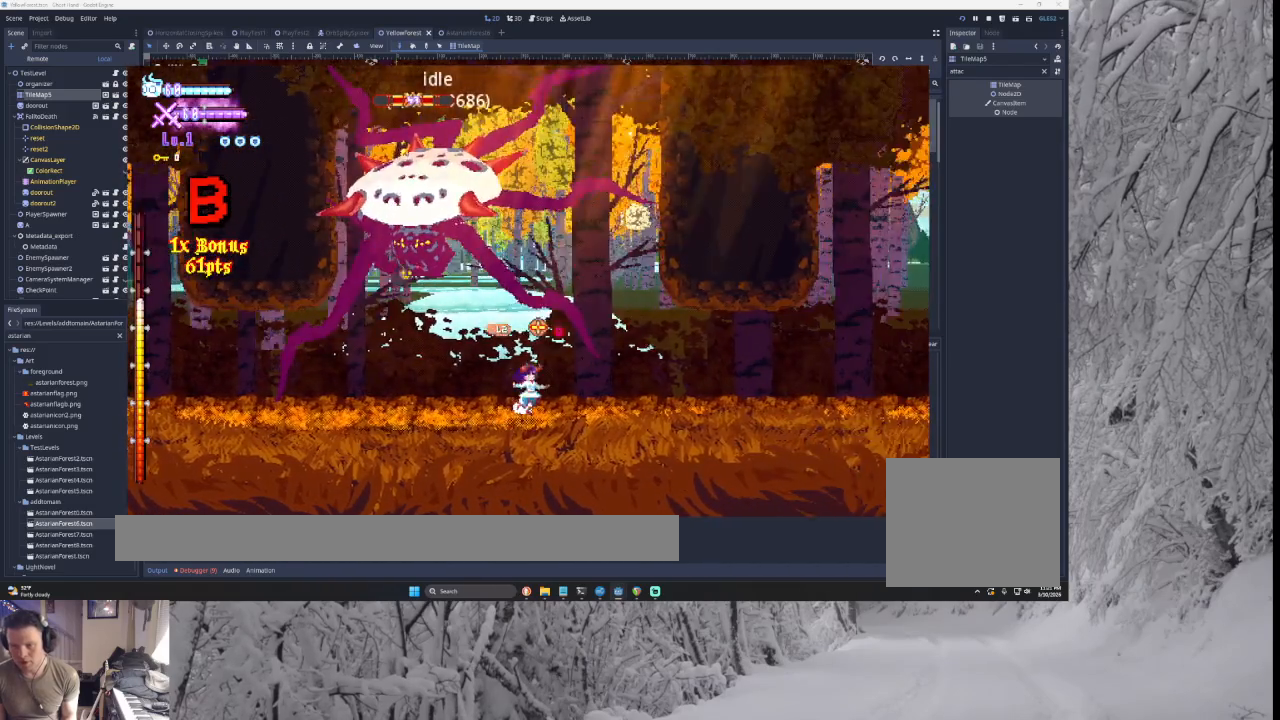
{"buttons": ["TRIANGLE"], "left_stick": "right", "right_stick": "center", "events": [[33, "TRIANGLE", "down"], [300, "TRIANGLE", "up"], [400, "TRIANGLE", "down"]]}
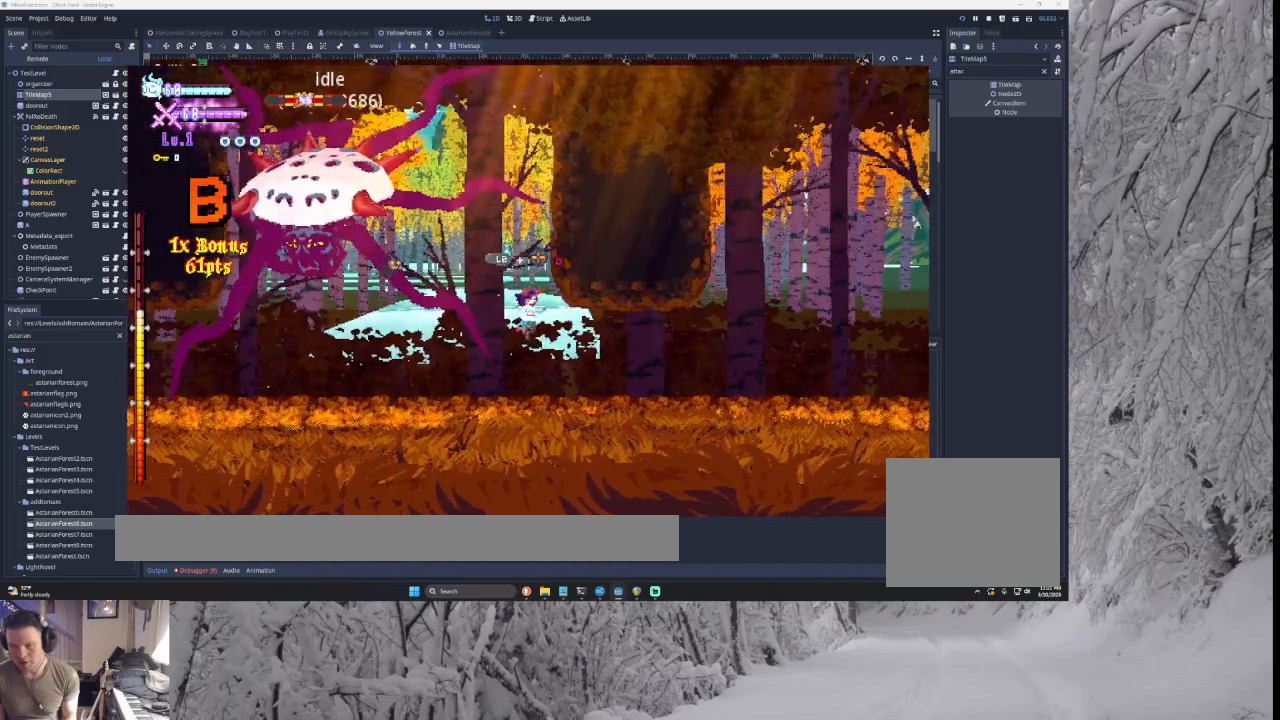
{"buttons": ["TRIANGLE"], "left_stick": "center", "right_stick": "center", "events": [[33, "left_stick", "left"], [167, "L2", "down"], [267, "L2", "up"], [267, "TRIANGLE", "up"], [333, "left_stick", "center"], [400, "TRIANGLE", "down"]]}
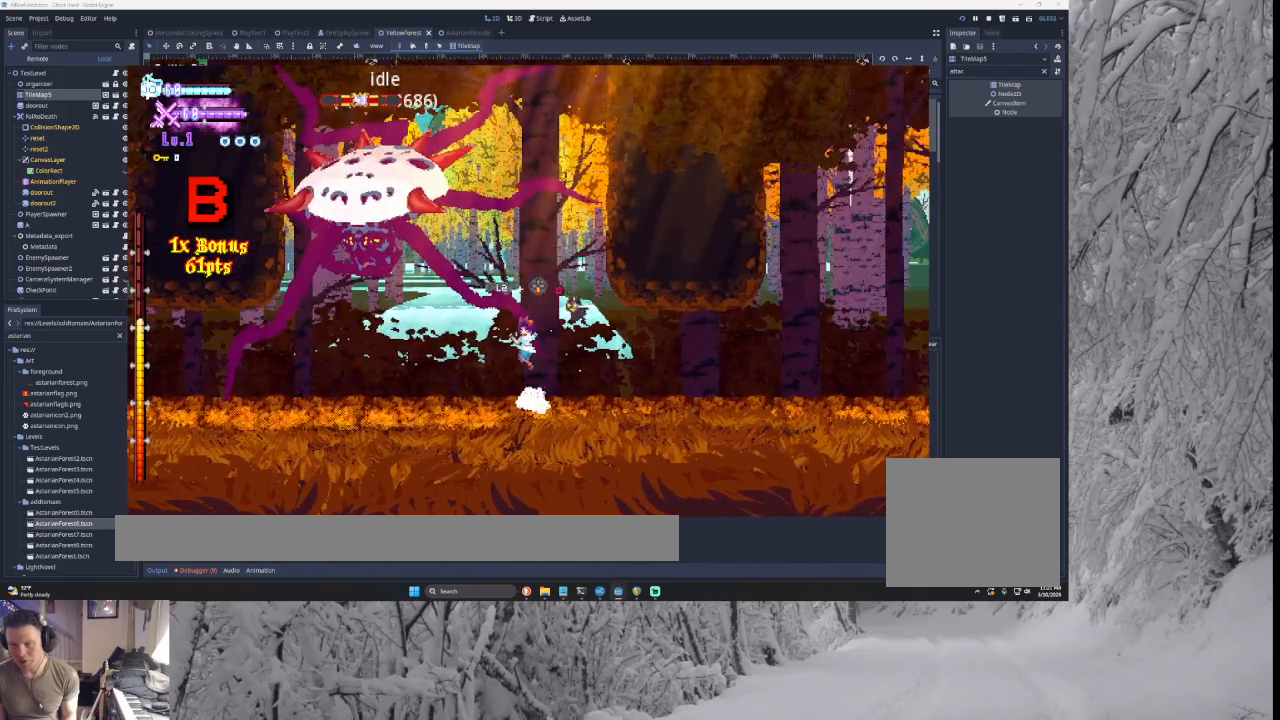
{"buttons": ["TRIANGLE"], "left_stick": "right", "right_stick": "center", "events": [[100, "left_stick", "right"], [167, "TRIANGLE", "up"], [233, "TRIANGLE", "down"]]}
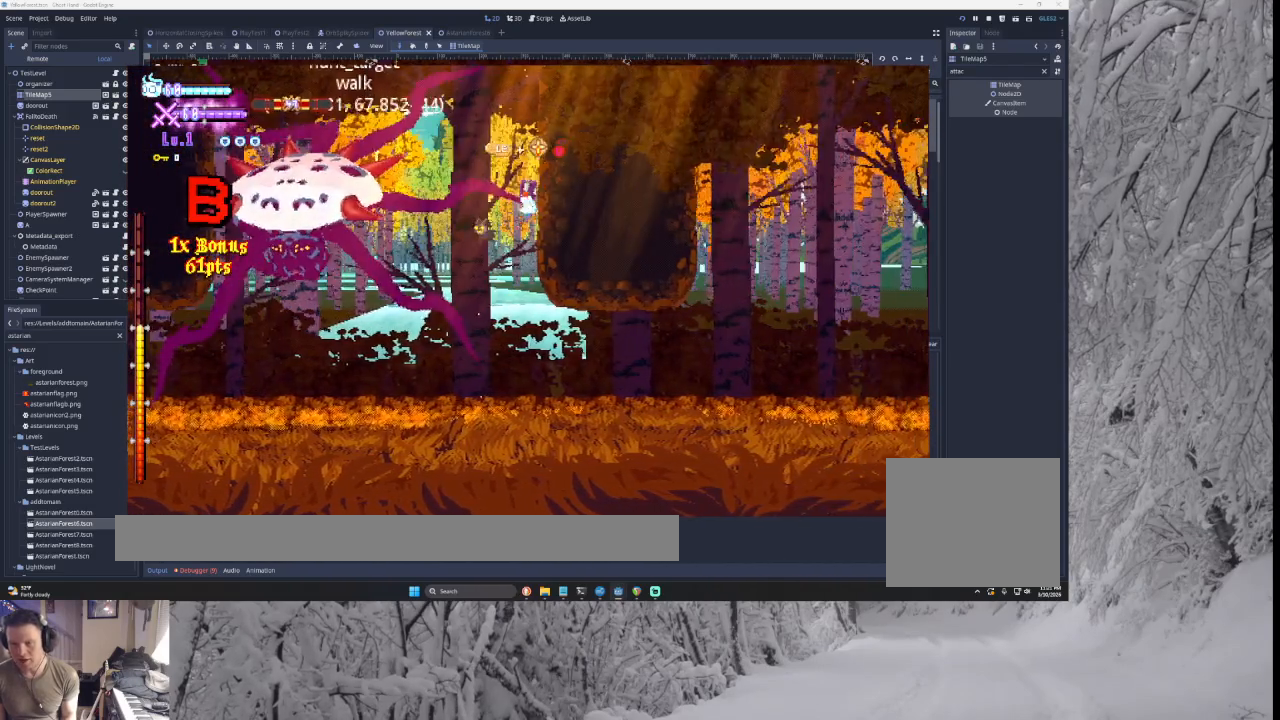
{"buttons": ["SQUARE", "L2"], "left_stick": "left", "right_stick": "center", "events": [[67, "TRIANGLE", "up"], [133, "left_stick", "center"], [167, "TRIANGLE", "down"], [333, "left_stick", "left"], [367, "L2", "down"], [367, "TRIANGLE", "up"], [467, "SQUARE", "down"]]}
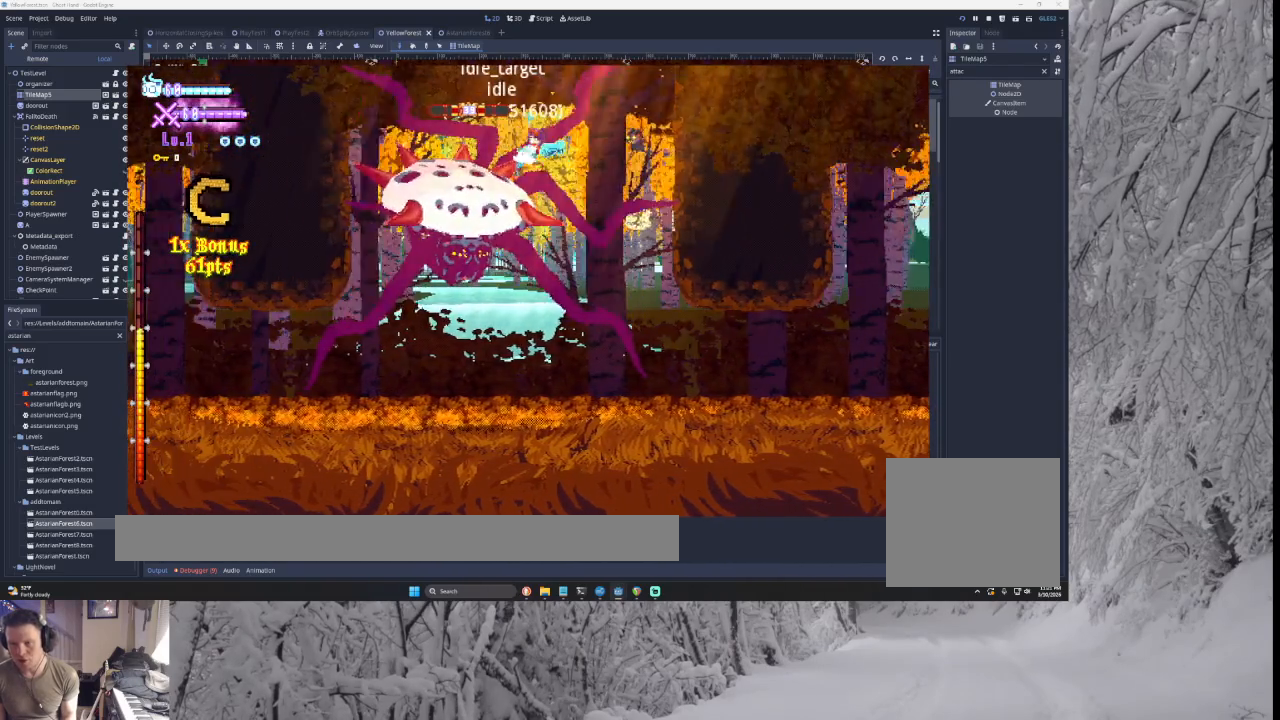
{"buttons": [], "left_stick": "center", "right_stick": "center", "events": [[33, "SQUARE", "up"], [33, "left_stick", "center"], [100, "left_stick", "down-right"], [333, "L2", "up"], [467, "left_stick", "center"]]}
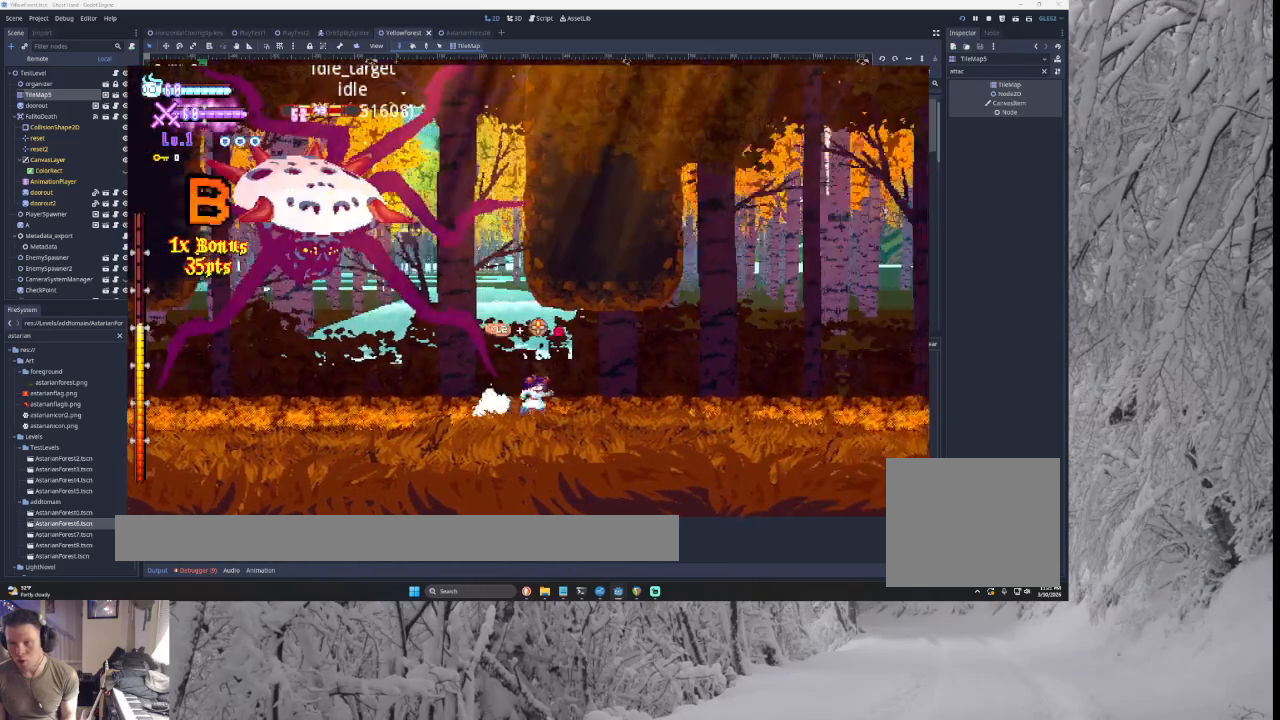
{"buttons": ["TRIANGLE"], "left_stick": "right", "right_stick": "center", "events": [[33, "left_stick", "left"], [100, "TRIANGLE", "down"], [333, "left_stick", "right"], [367, "TRIANGLE", "up"], [433, "TRIANGLE", "down"]]}
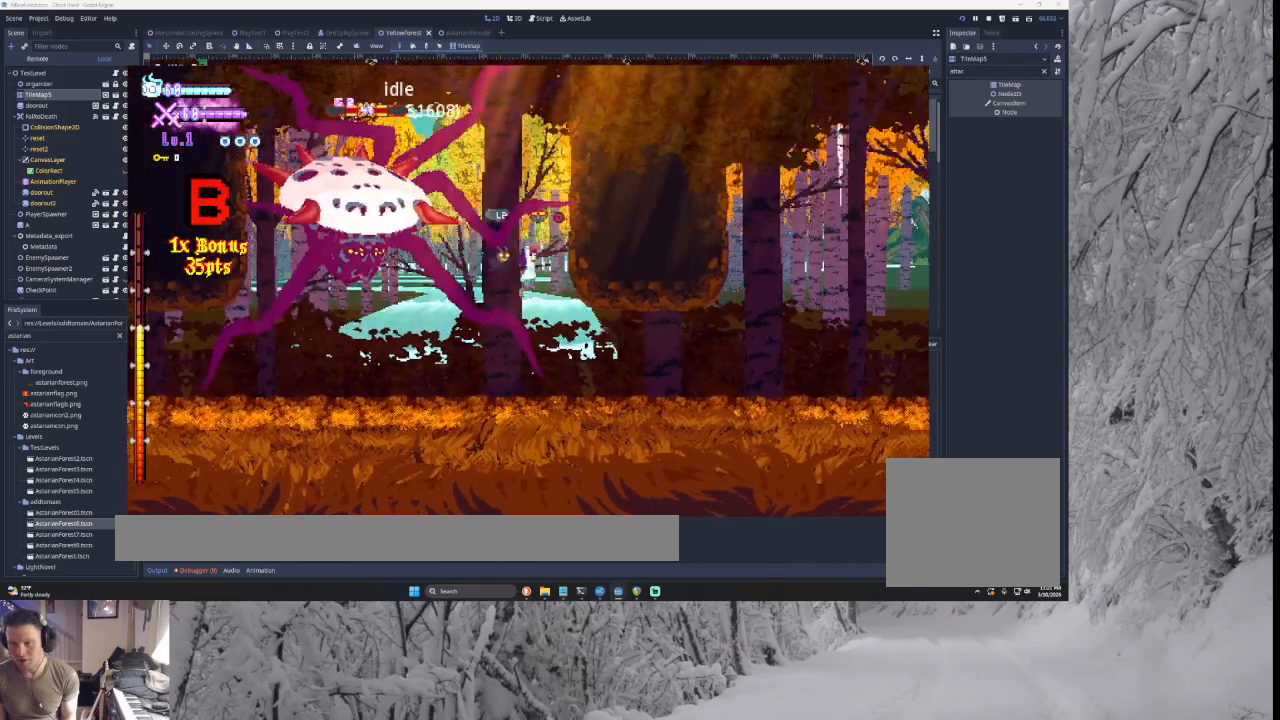
{"buttons": ["TRIANGLE"], "left_stick": "left", "right_stick": "center", "events": [[167, "TRIANGLE", "up"], [233, "left_stick", "center"], [333, "TRIANGLE", "down"], [433, "left_stick", "left"]]}
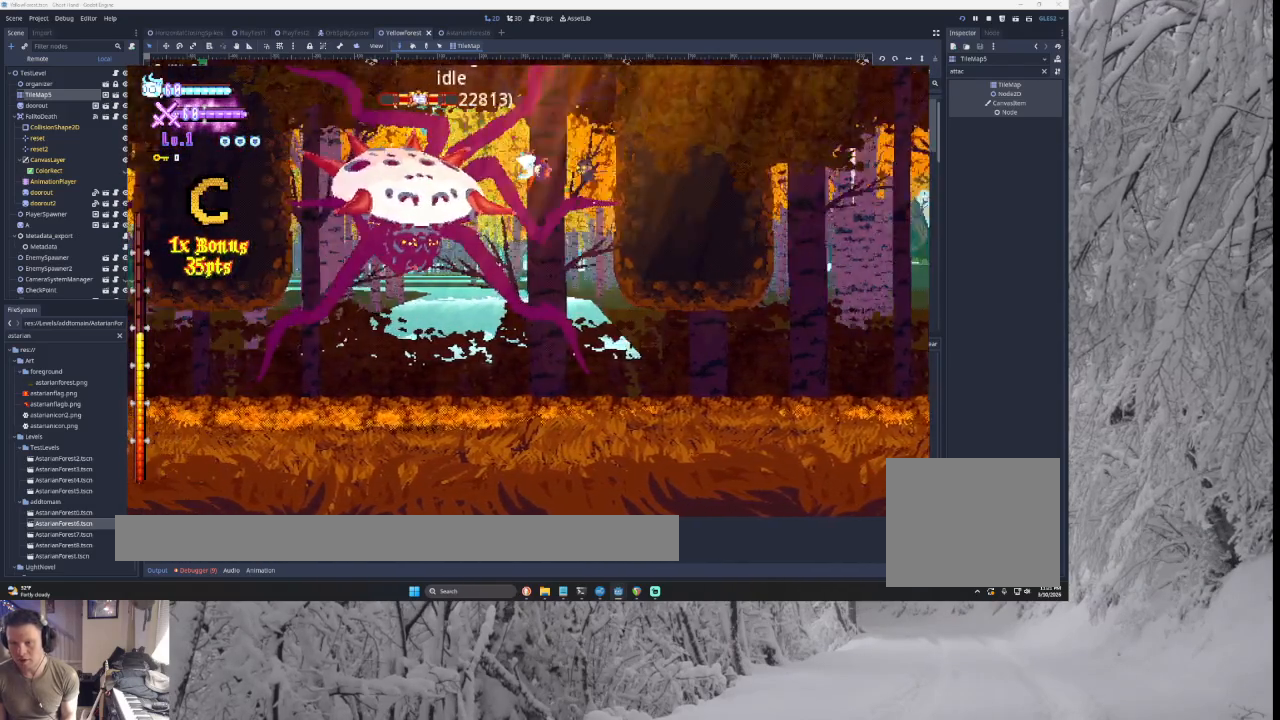
{"buttons": ["L2"], "left_stick": "right", "right_stick": "center", "events": [[33, "L2", "down"], [33, "TRIANGLE", "up"], [100, "SQUARE", "down"], [200, "SQUARE", "up"], [267, "left_stick", "center"], [333, "left_stick", "down-right"], [400, "left_stick", "right"]]}
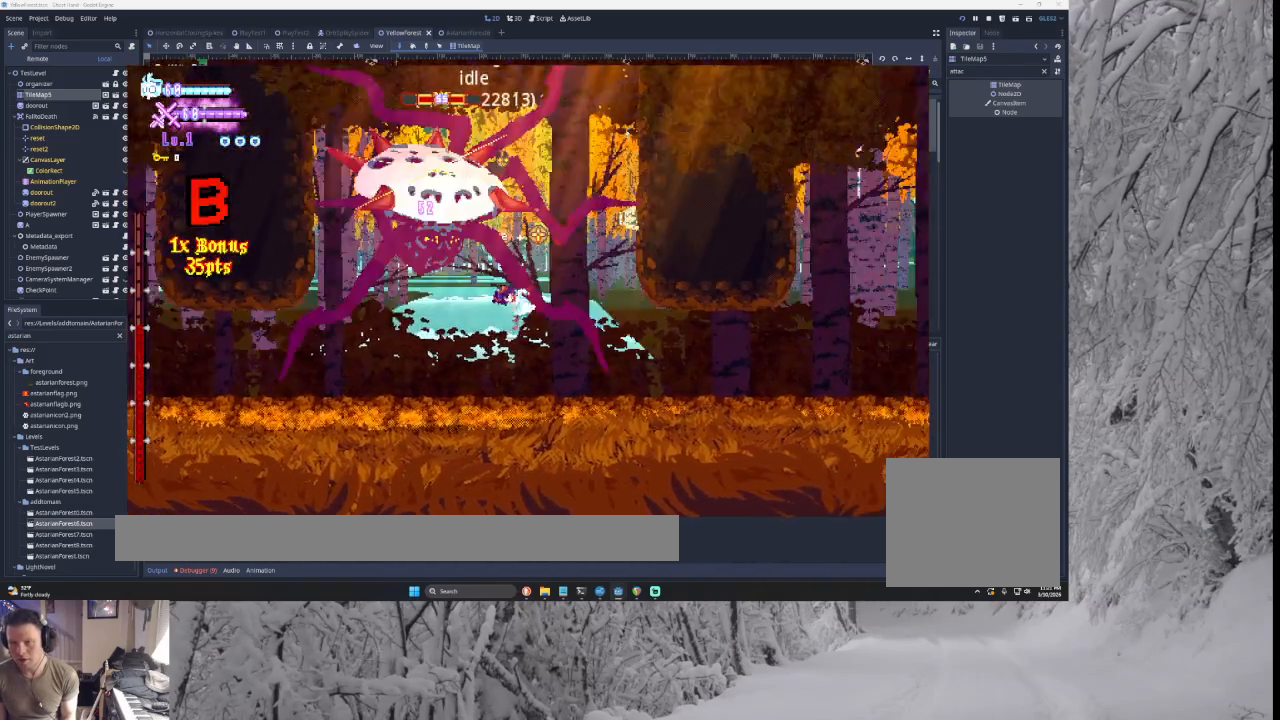
{"buttons": ["SQUARE", "L2"], "left_stick": "left", "right_stick": "center", "events": [[133, "L2", "up"], [133, "left_stick", "center"], [267, "left_stick", "left"], [333, "L2", "down"], [500, "SQUARE", "down"]]}
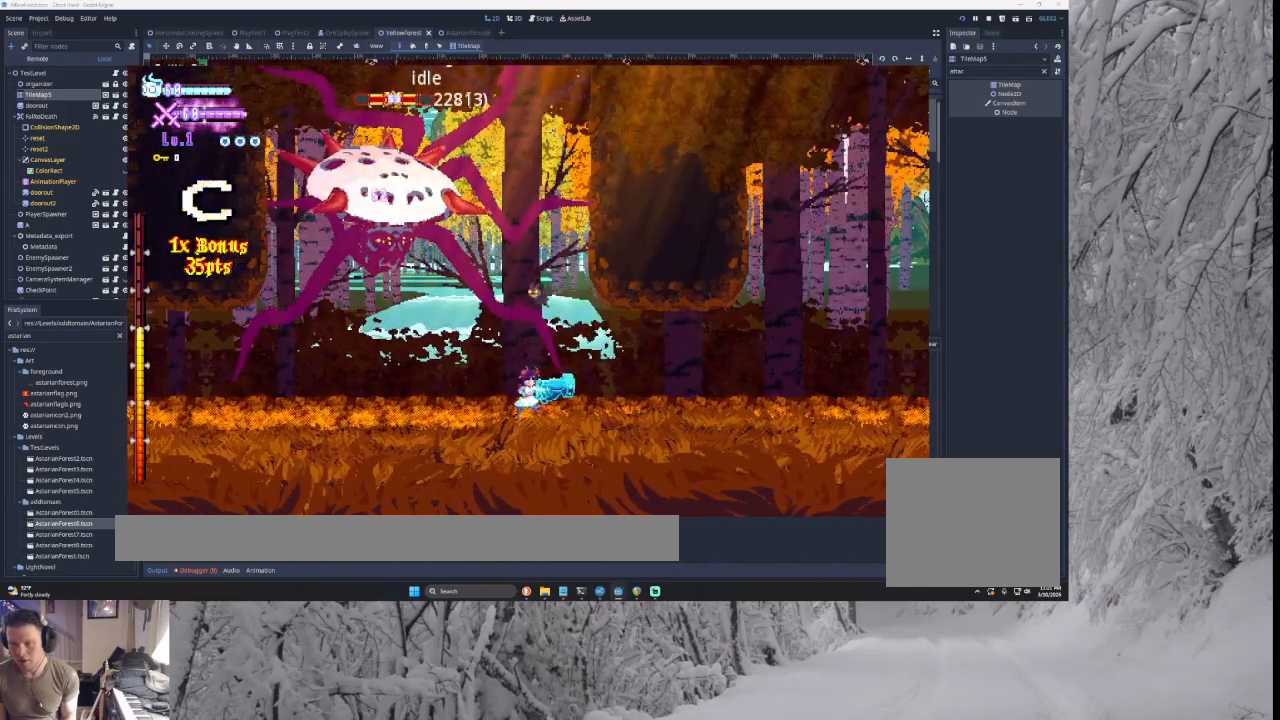
{"buttons": ["START"], "left_stick": "center", "right_stick": "center", "events": [[167, "SQUARE", "up"], [400, "L2", "up"], [400, "left_stick", "center"], [500, "START", "down"]]}
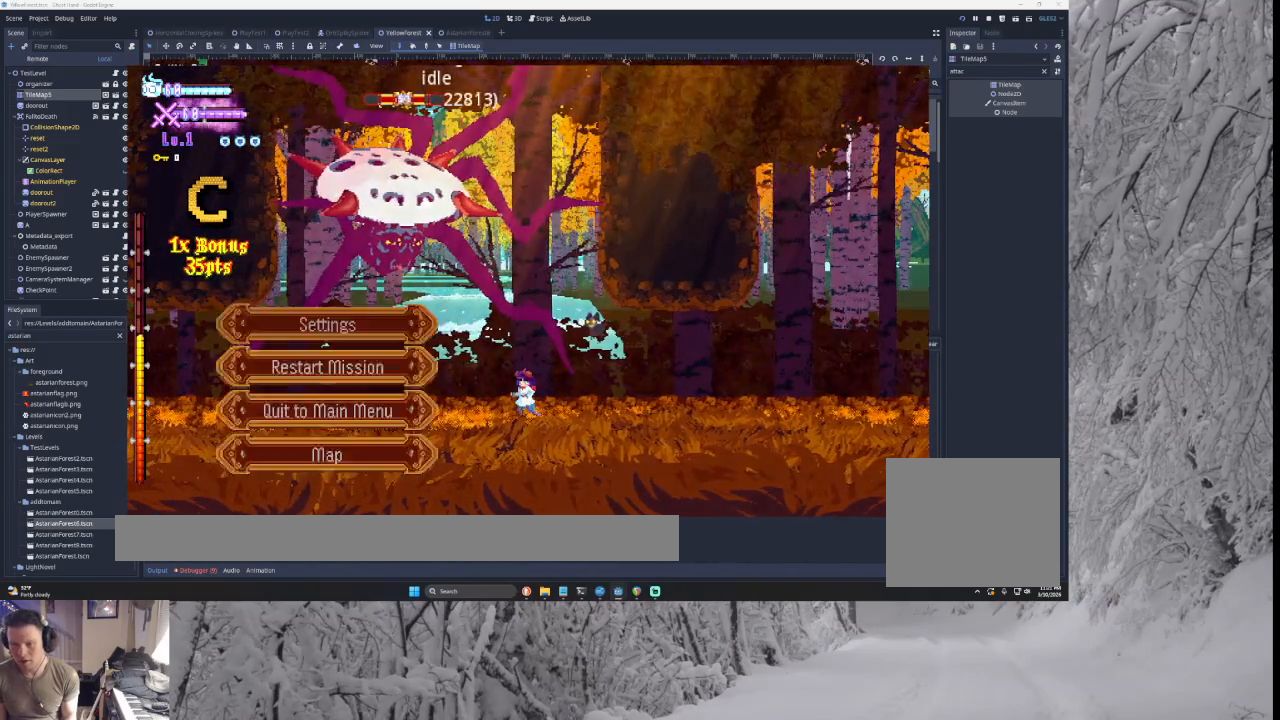
{"buttons": [], "left_stick": "center", "right_stick": "center", "events": [[267, "START", "up"]]}
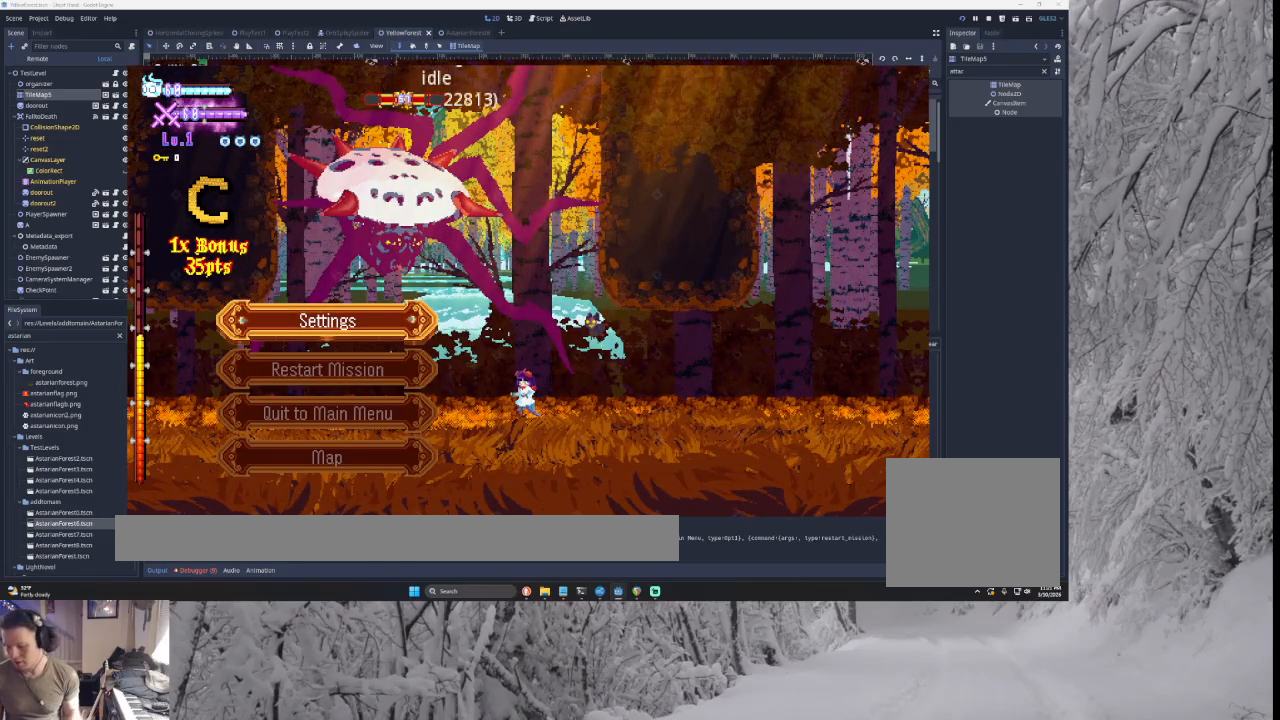
{"buttons": ["CROSS"], "left_stick": "center", "right_stick": "center", "events": [[500, "CROSS", "down"]]}
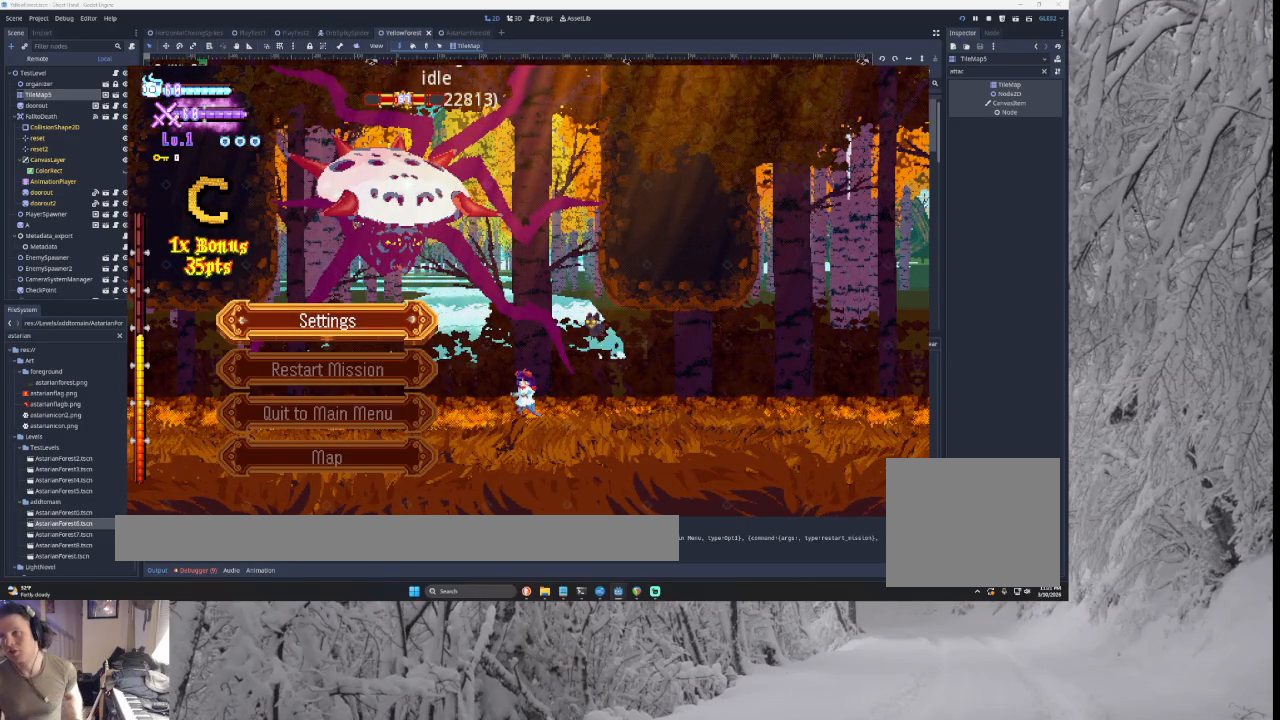
{"buttons": [], "left_stick": "center", "right_stick": "center", "events": [[33, "CROSS", "up"]]}